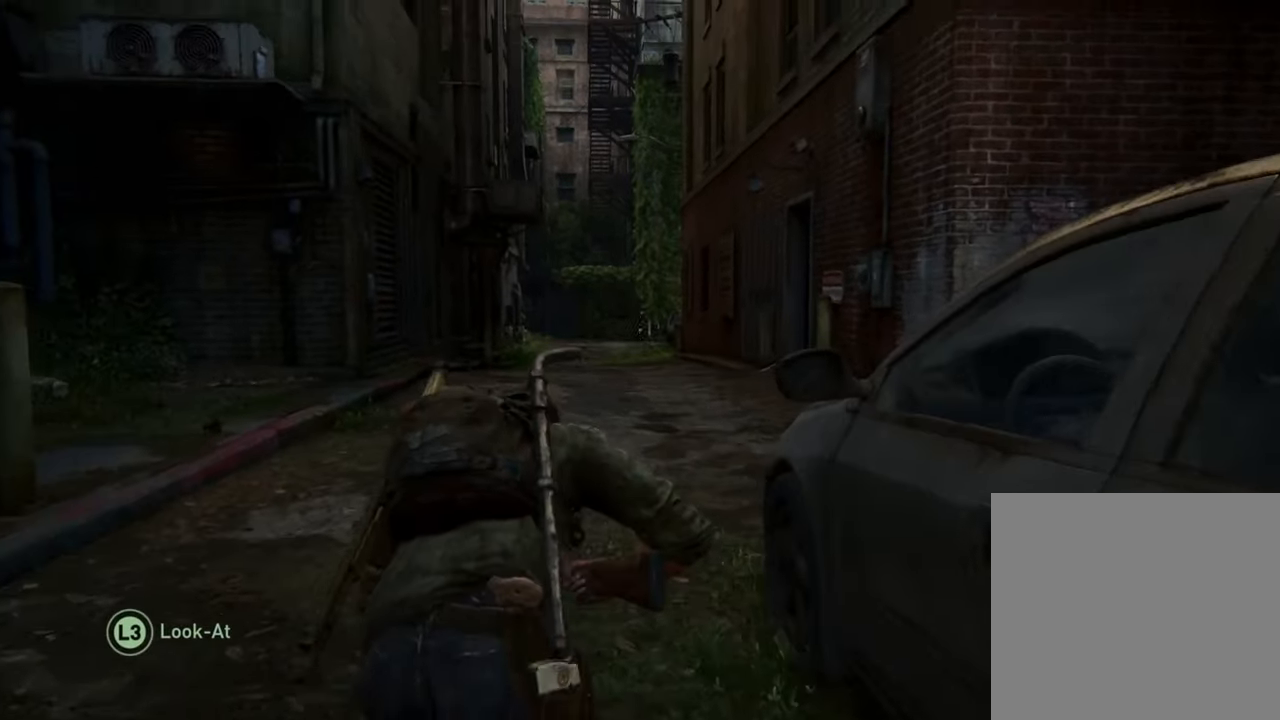
Gameplay with a controller (PlayStation layout); each line is a JSON object with the inputs held at the frame after it. "events" lists button and stick changes between this image and that frame as [ms after this image, input, new state], when the widget could be followed in between. Not read: L3 R3.
{"buttons": [], "left_stick": "up", "right_stick": "center", "events": []}
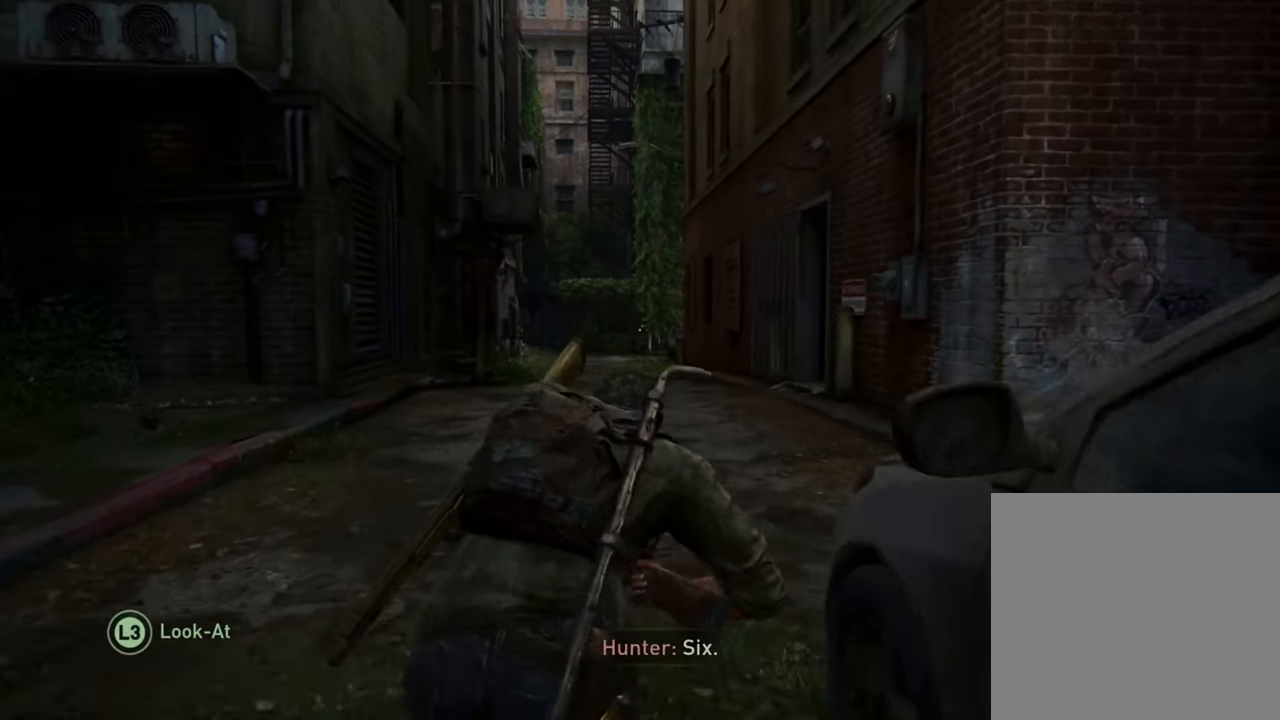
{"buttons": [], "left_stick": "up", "right_stick": "center", "events": []}
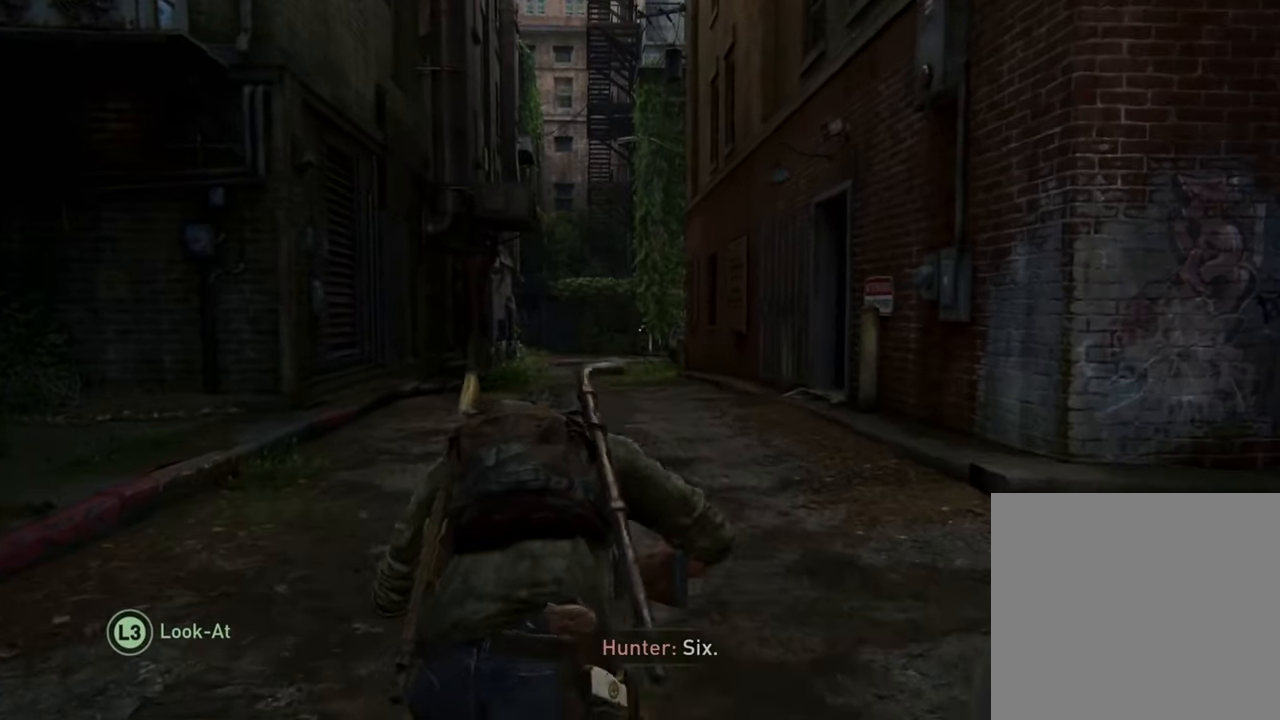
{"buttons": [], "left_stick": "up", "right_stick": "center", "events": []}
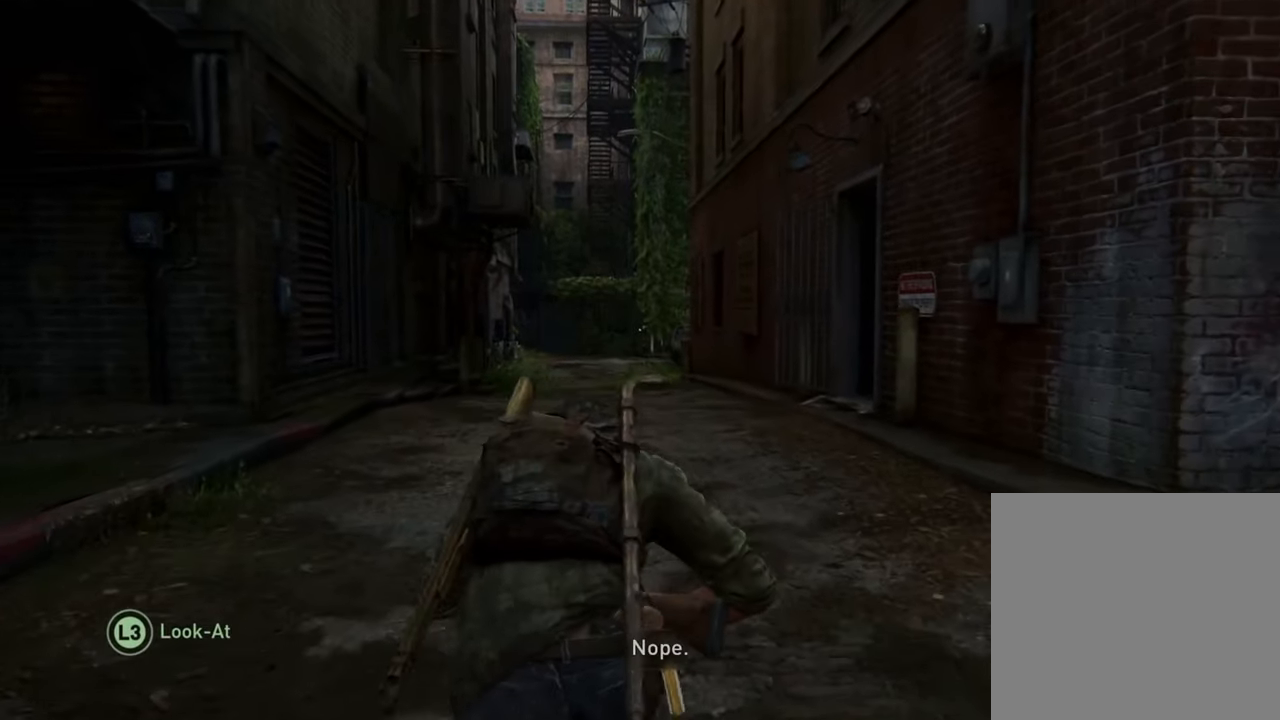
{"buttons": [], "left_stick": "up", "right_stick": "center", "events": []}
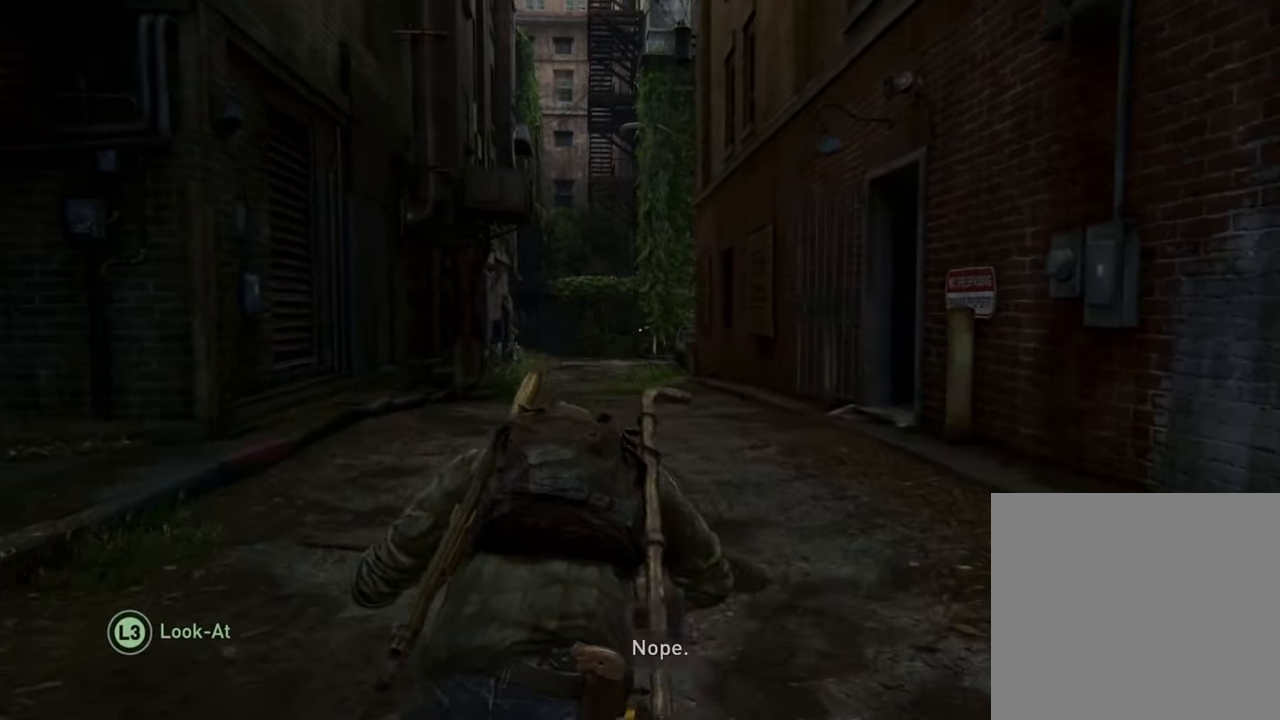
{"buttons": [], "left_stick": "up", "right_stick": "center", "events": []}
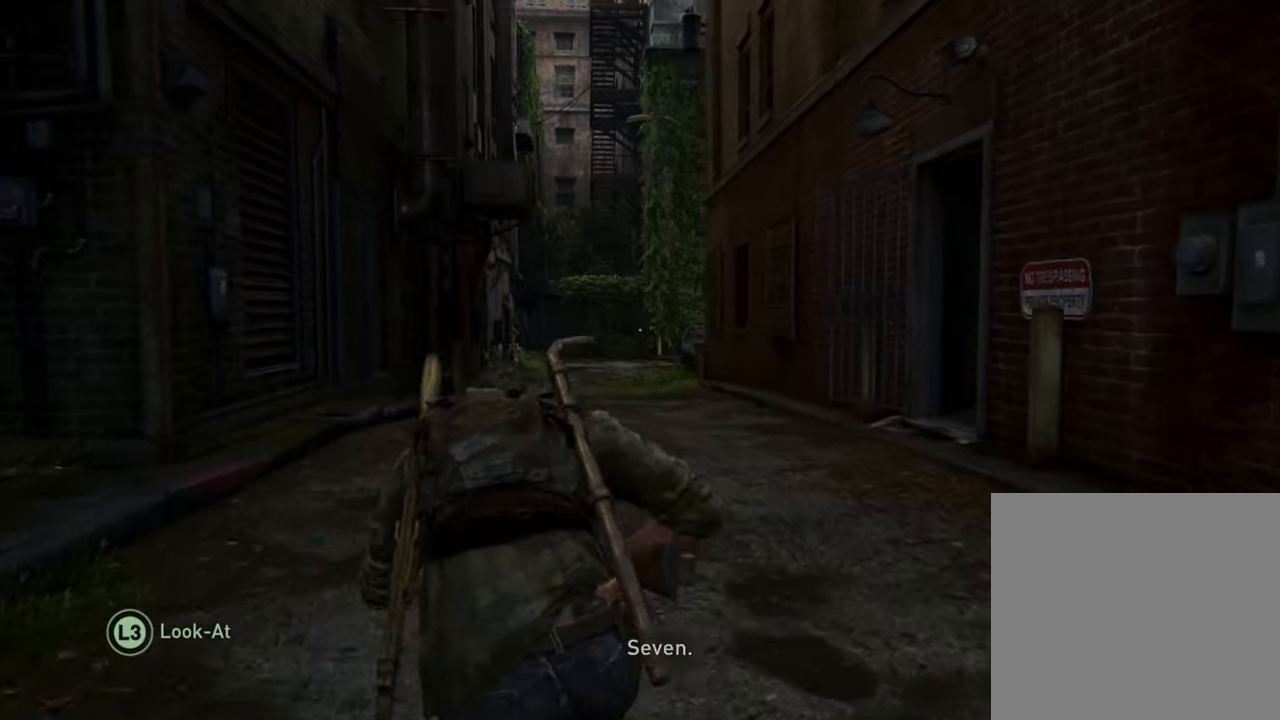
{"buttons": [], "left_stick": "up", "right_stick": "center", "events": []}
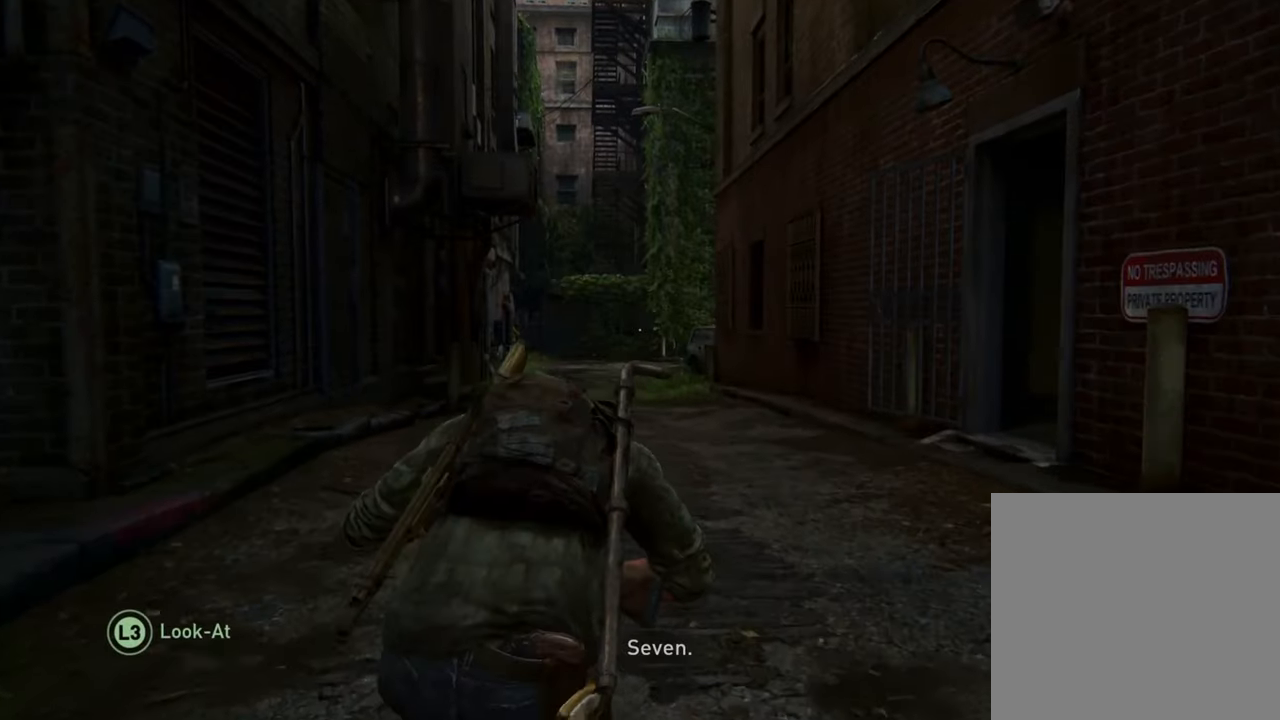
{"buttons": [], "left_stick": "up", "right_stick": "center", "events": []}
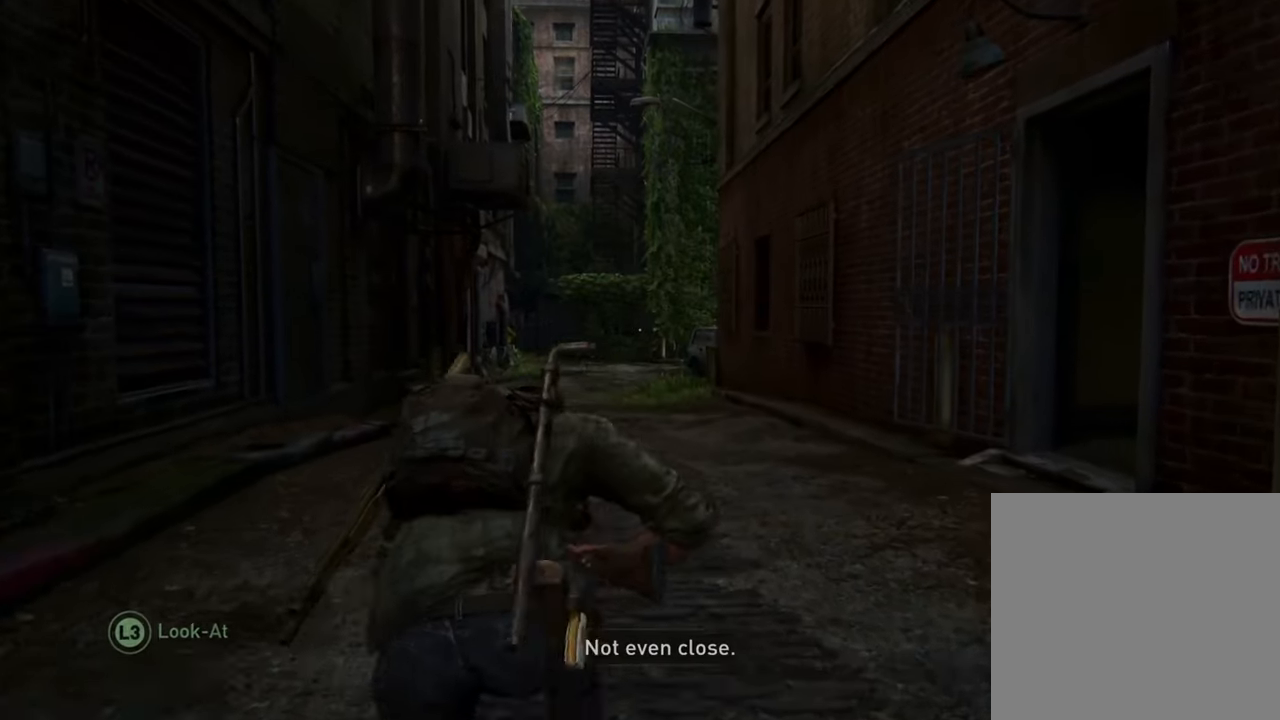
{"buttons": [], "left_stick": "up", "right_stick": "center", "events": []}
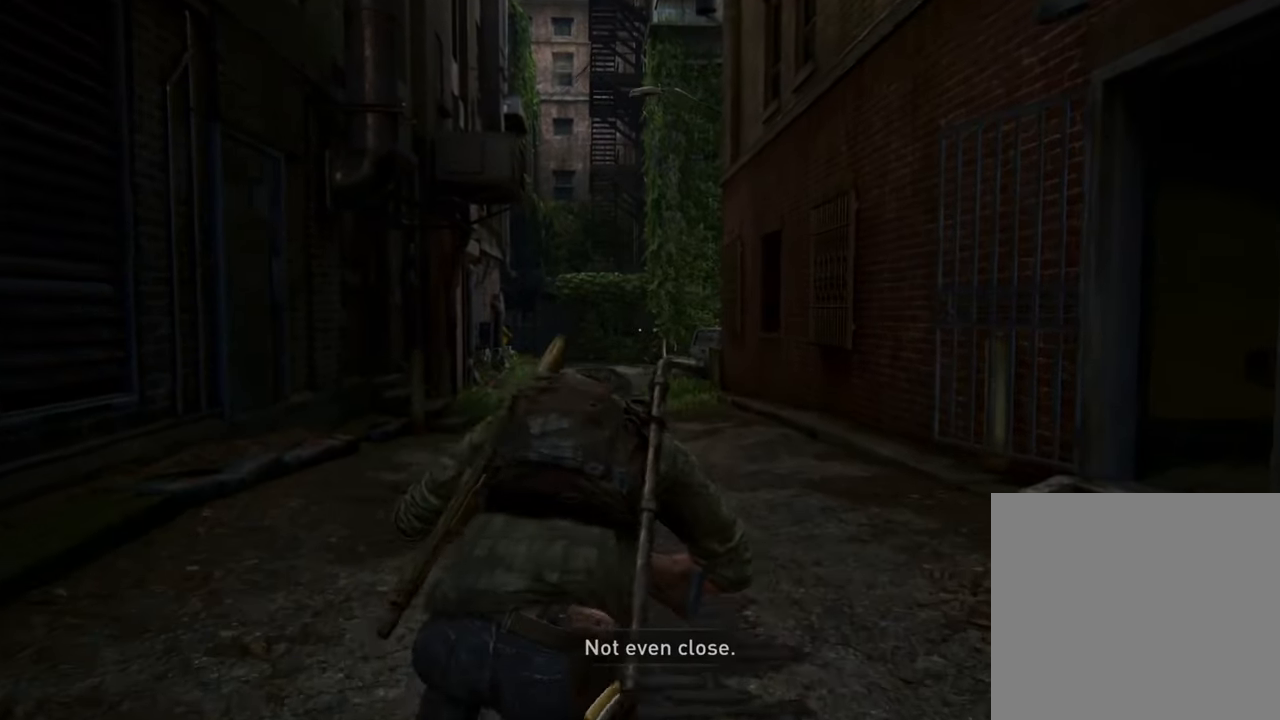
{"buttons": [], "left_stick": "up", "right_stick": "center", "events": []}
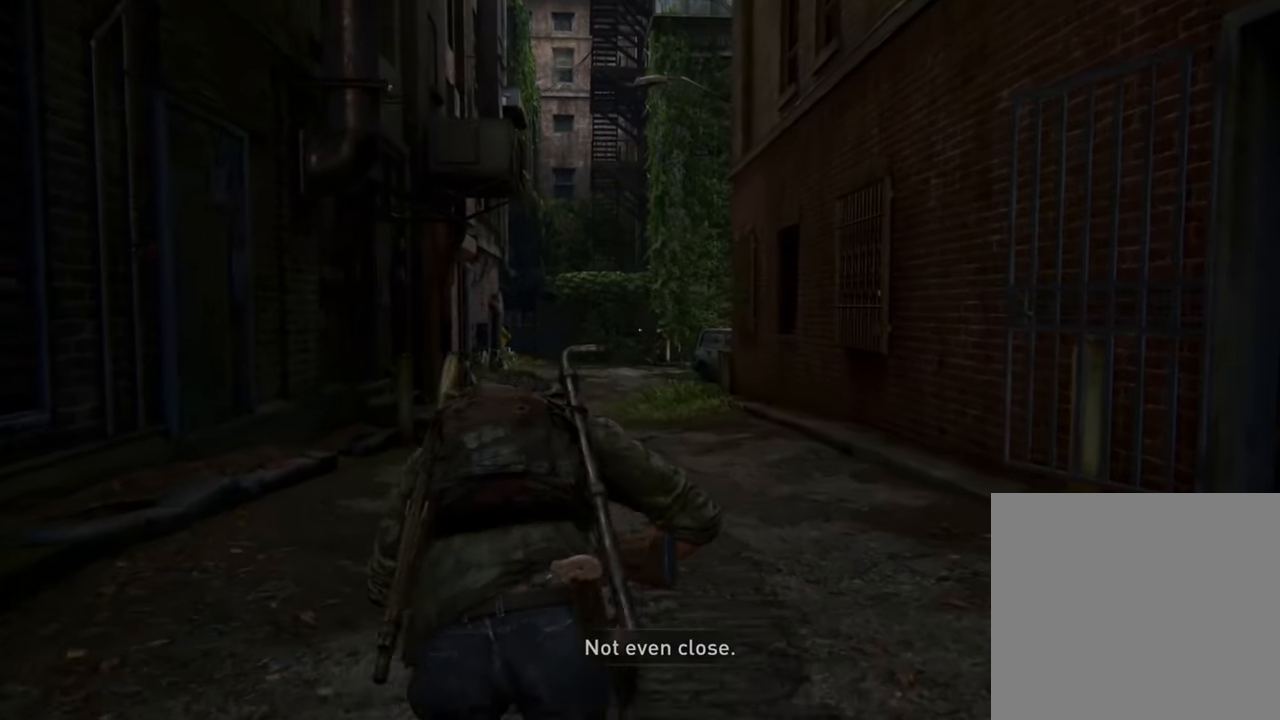
{"buttons": [], "left_stick": "up", "right_stick": "center", "events": []}
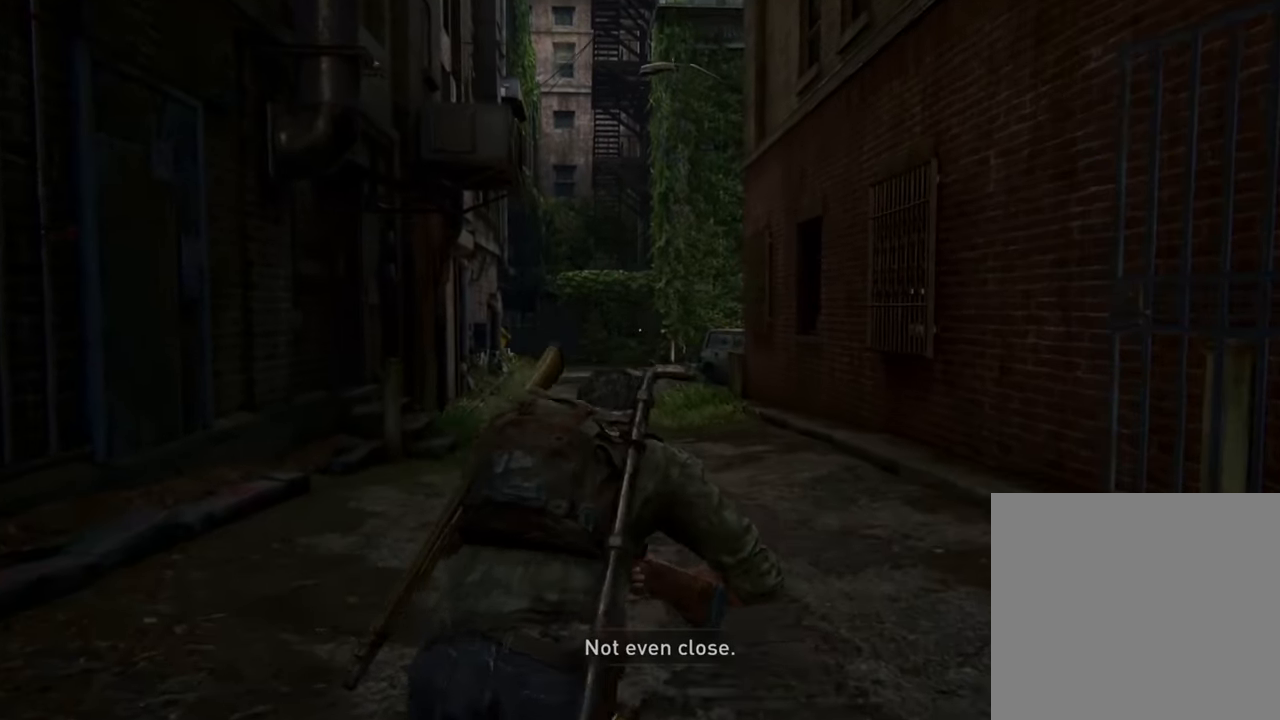
{"buttons": [], "left_stick": "up", "right_stick": "center", "events": []}
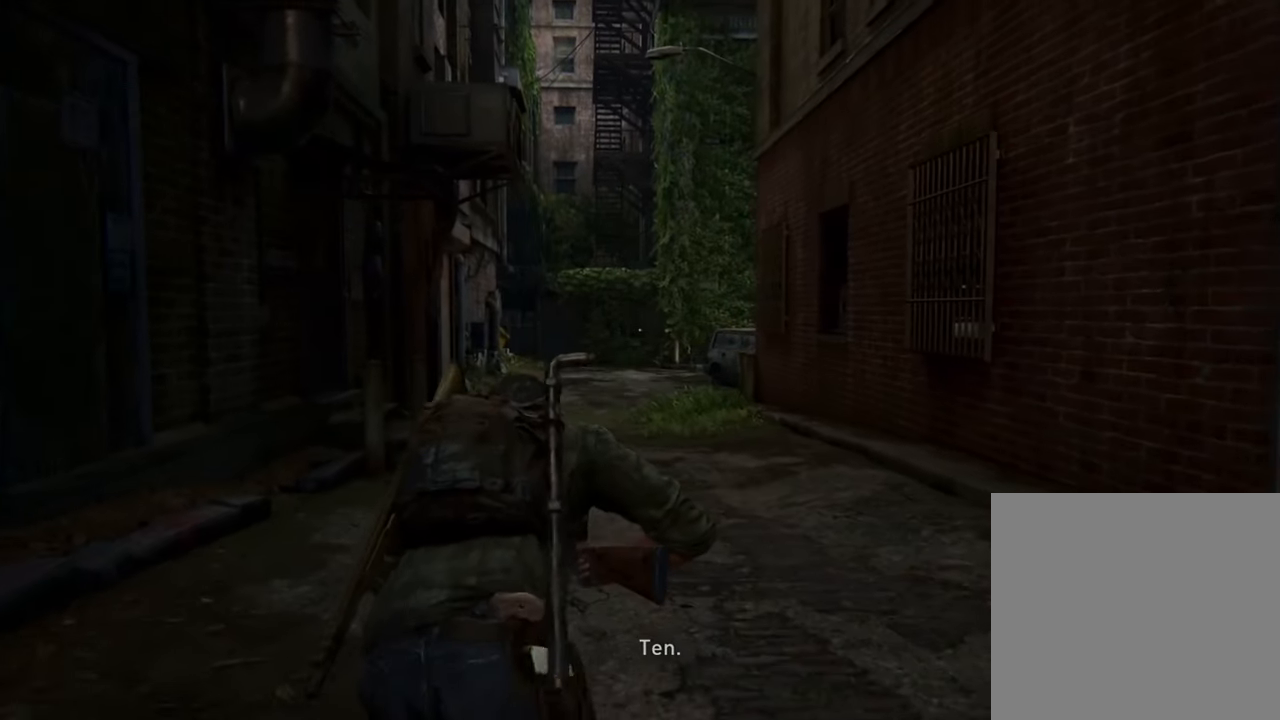
{"buttons": [], "left_stick": "up", "right_stick": "center", "events": []}
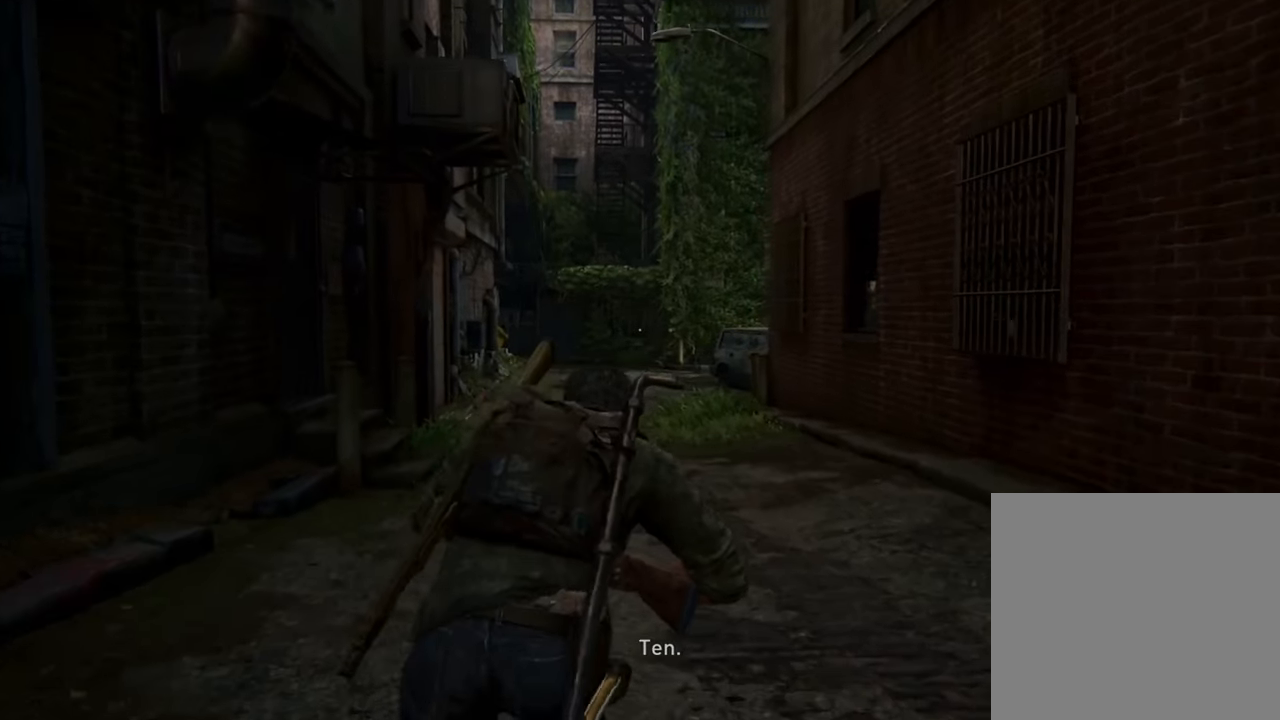
{"buttons": [], "left_stick": "up", "right_stick": "center", "events": []}
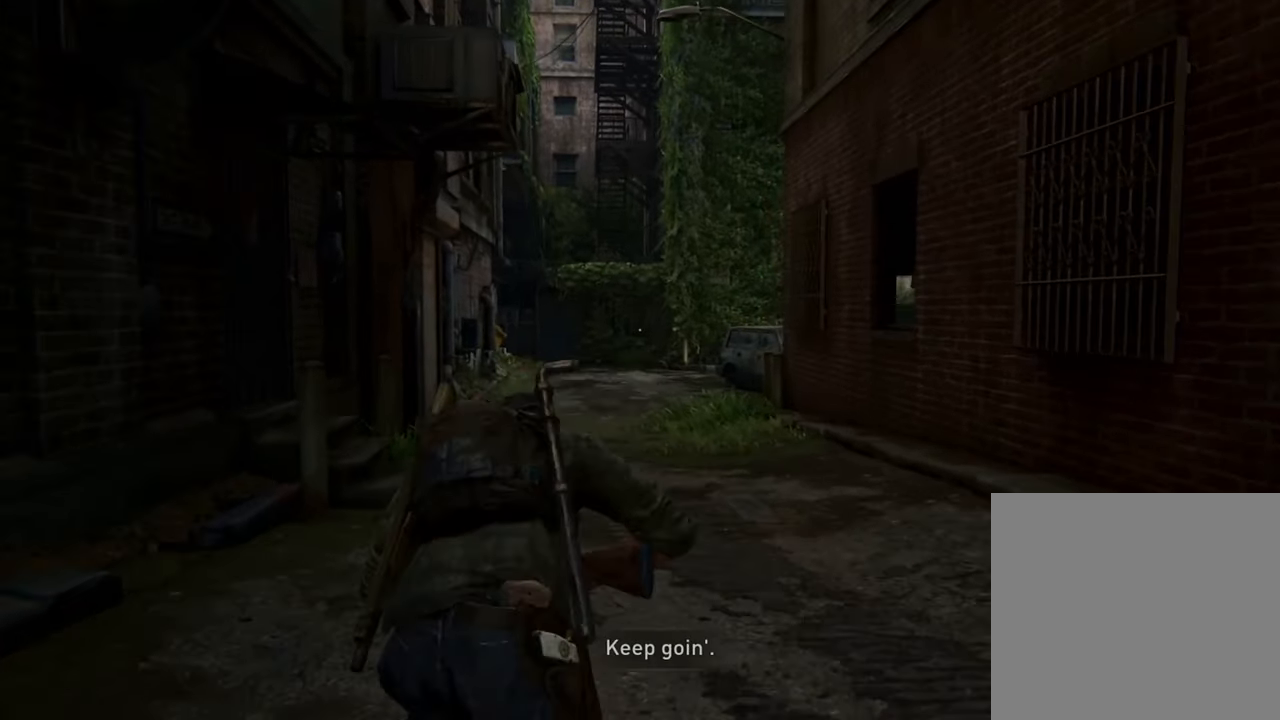
{"buttons": [], "left_stick": "up", "right_stick": "center", "events": []}
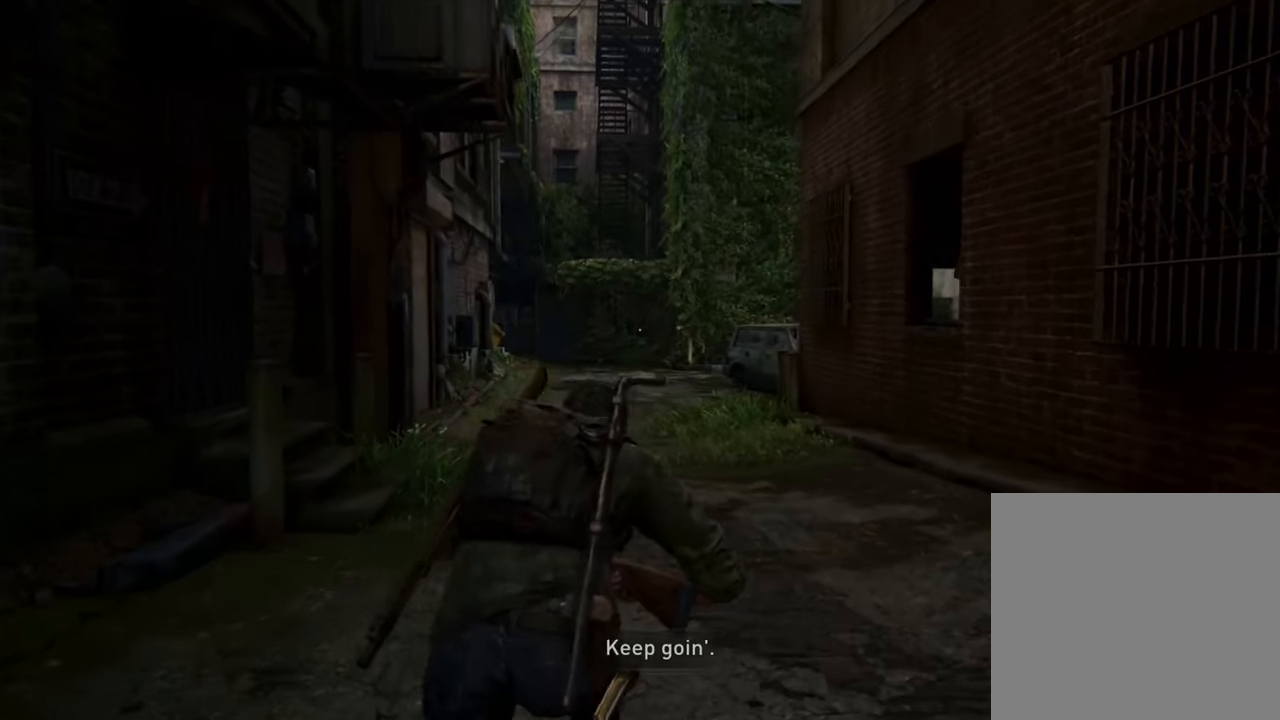
{"buttons": [], "left_stick": "up", "right_stick": "center", "events": []}
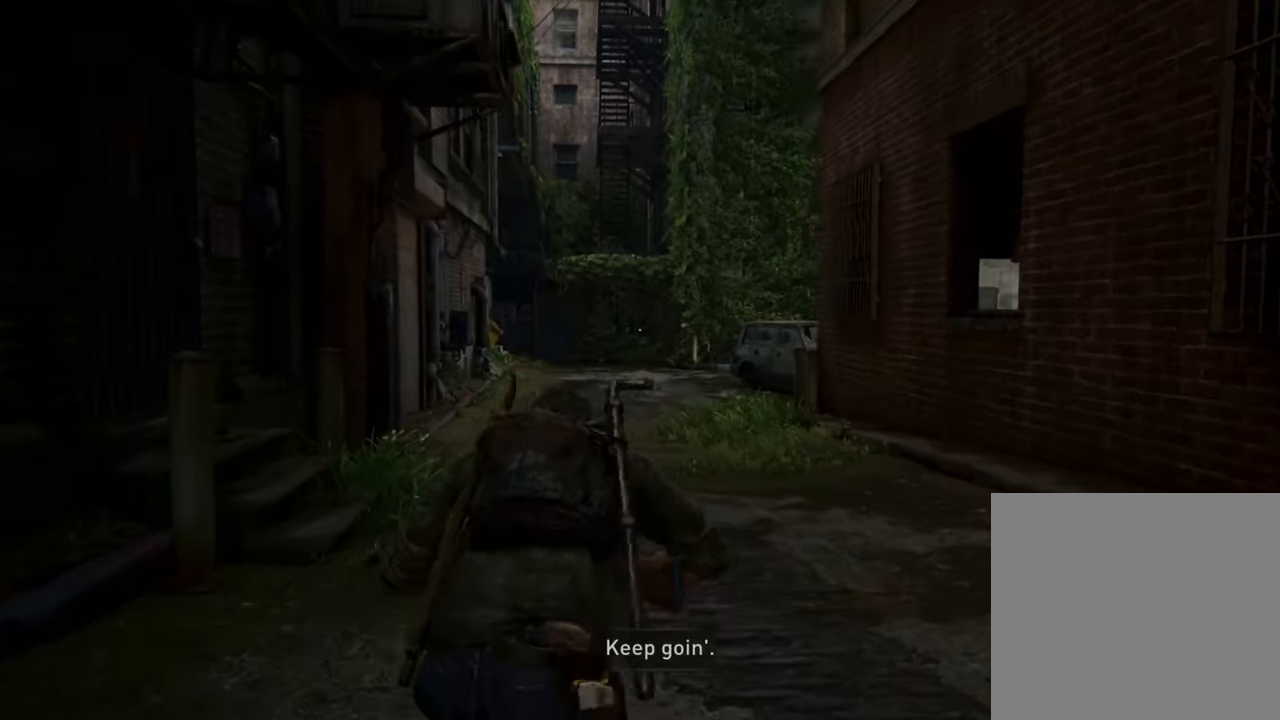
{"buttons": [], "left_stick": "up", "right_stick": "center", "events": []}
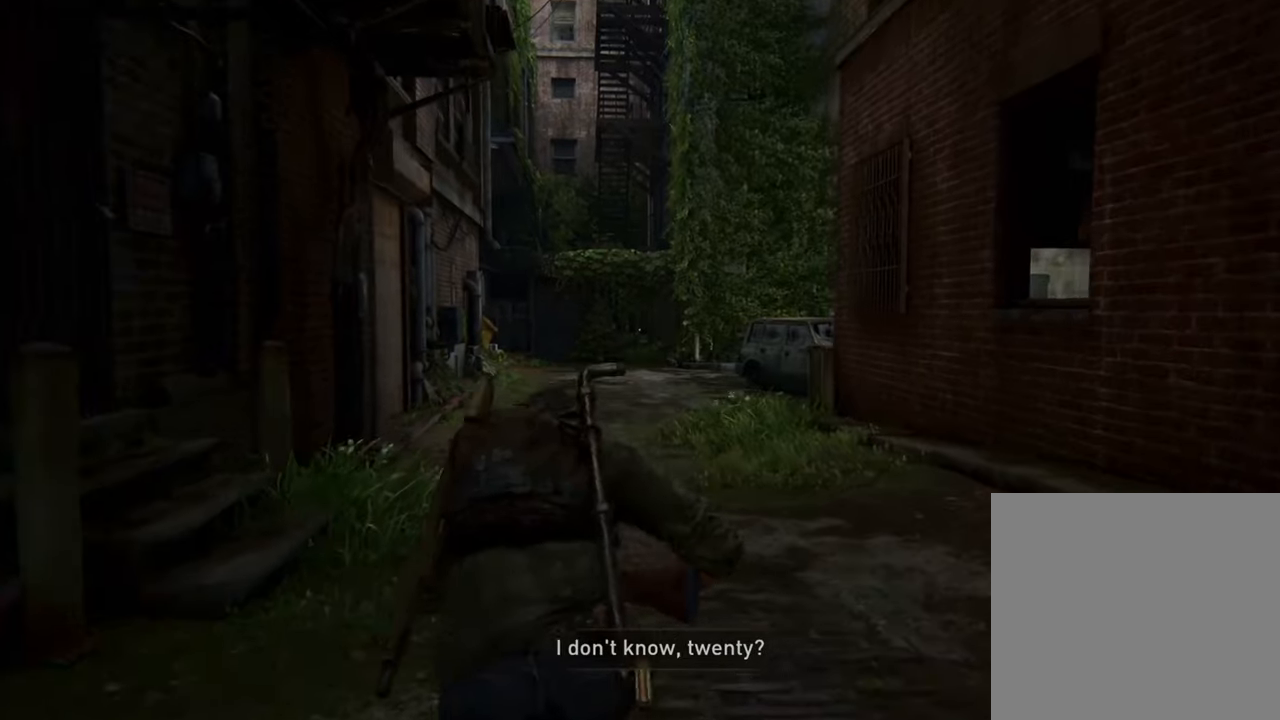
{"buttons": [], "left_stick": "up", "right_stick": "center", "events": []}
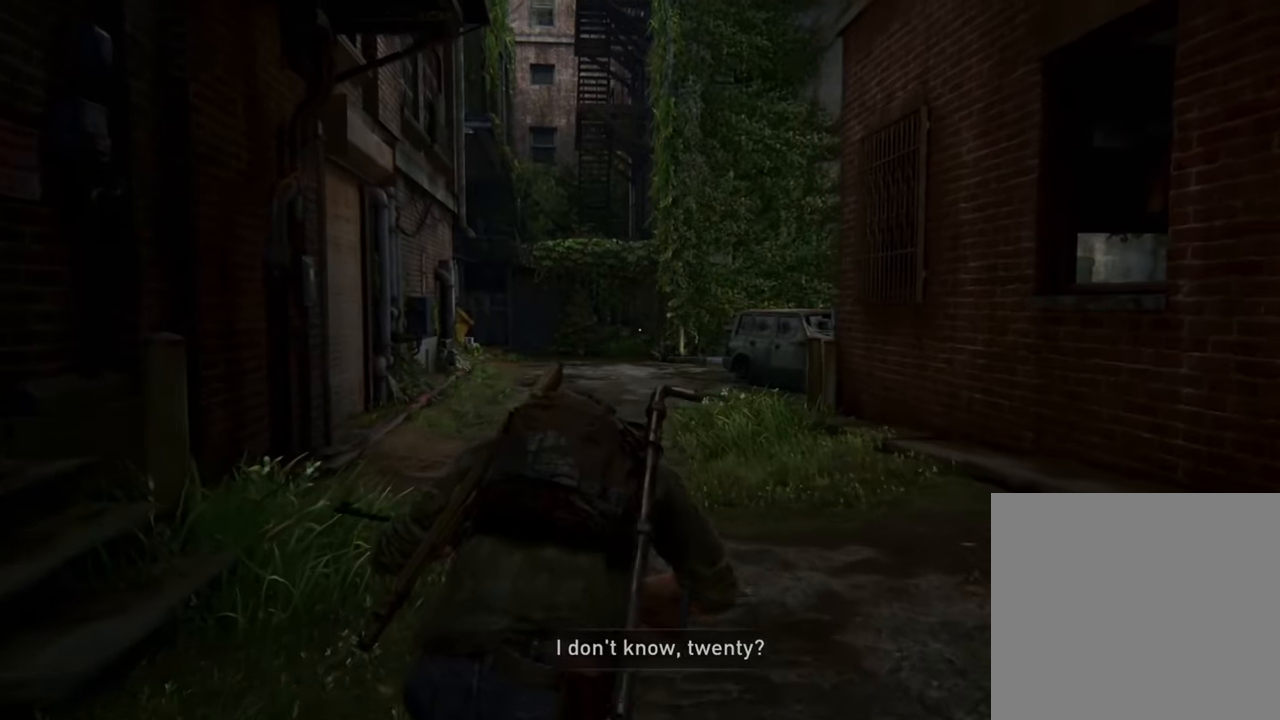
{"buttons": [], "left_stick": "up", "right_stick": "center", "events": []}
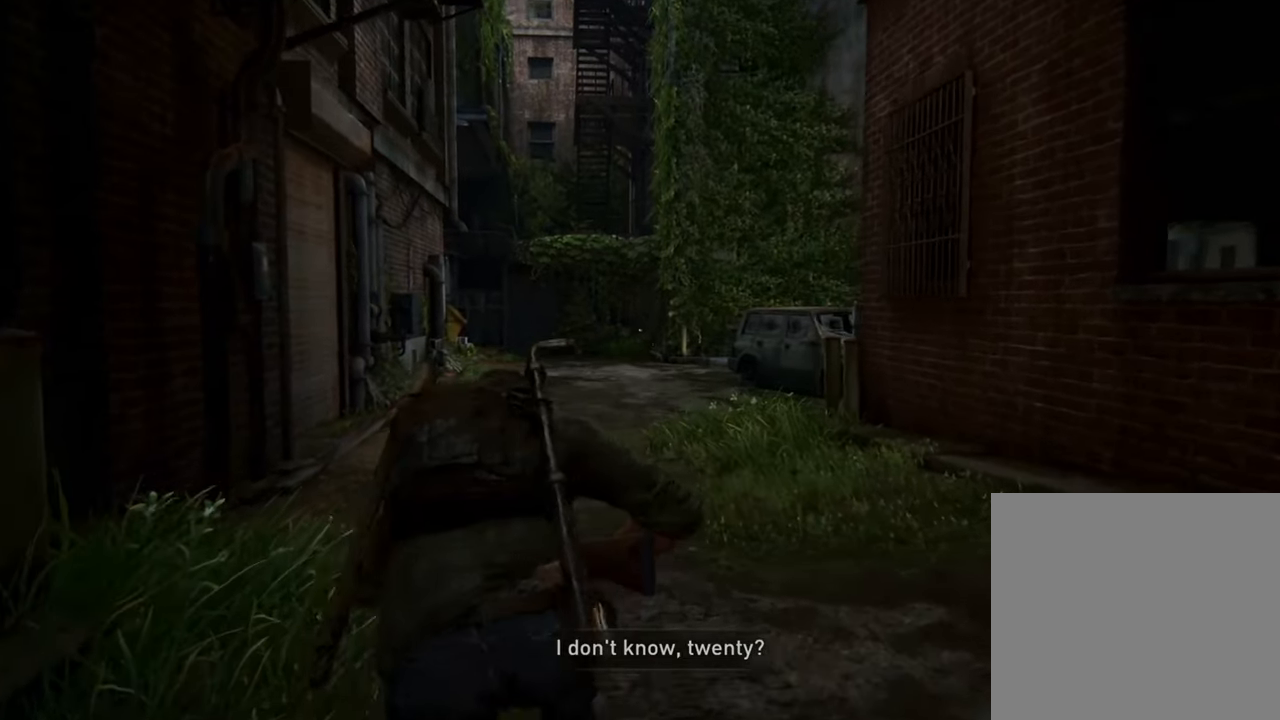
{"buttons": [], "left_stick": "up", "right_stick": "center", "events": []}
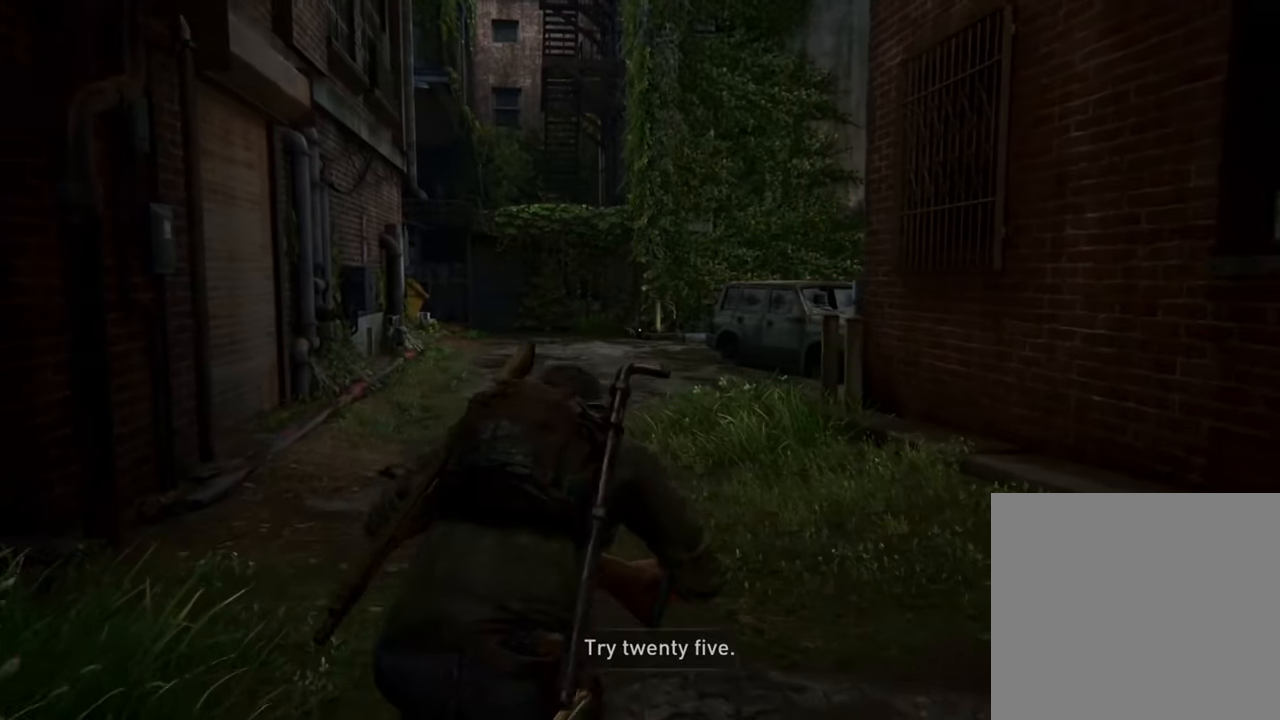
{"buttons": [], "left_stick": "up", "right_stick": "center", "events": []}
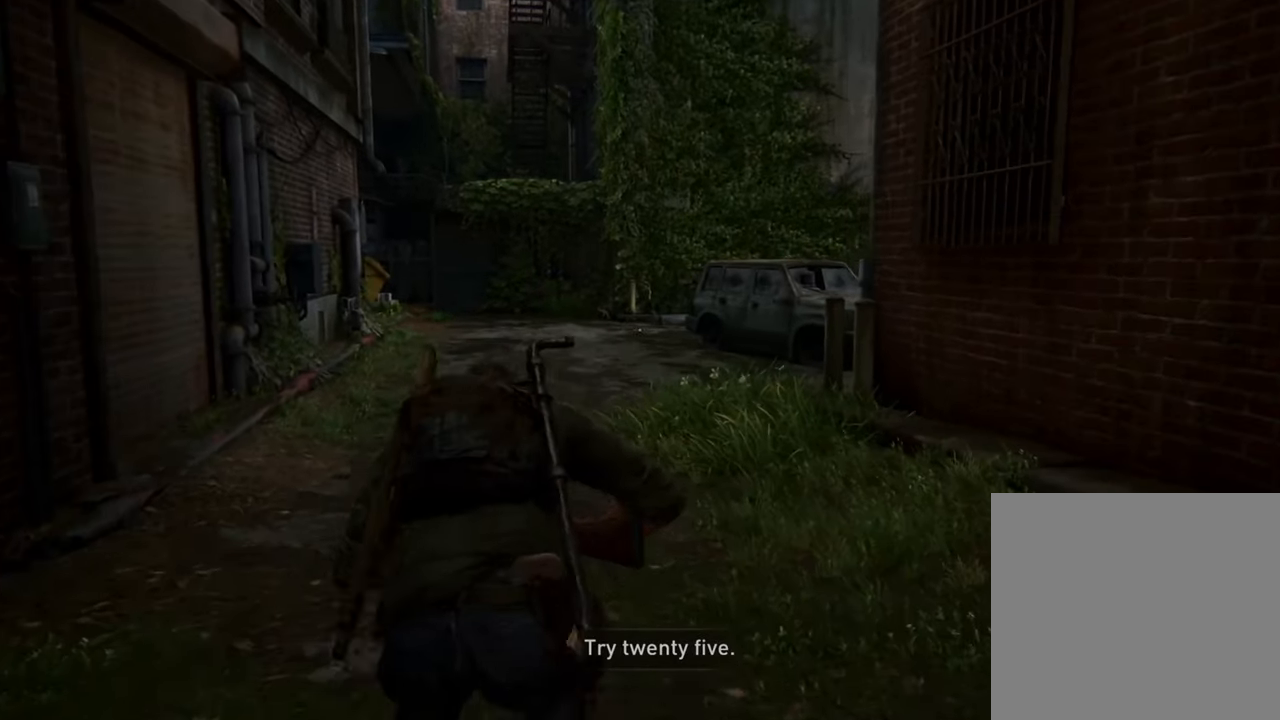
{"buttons": [], "left_stick": "up", "right_stick": "center", "events": []}
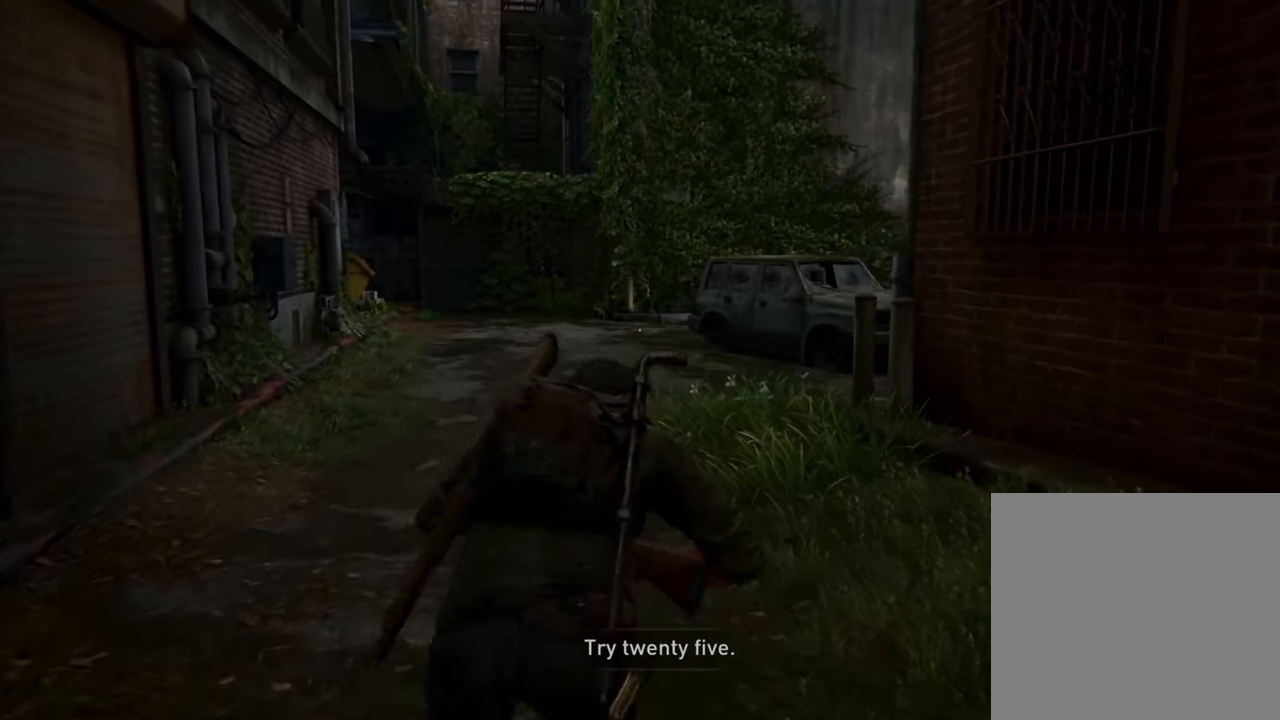
{"buttons": [], "left_stick": "up", "right_stick": "center", "events": []}
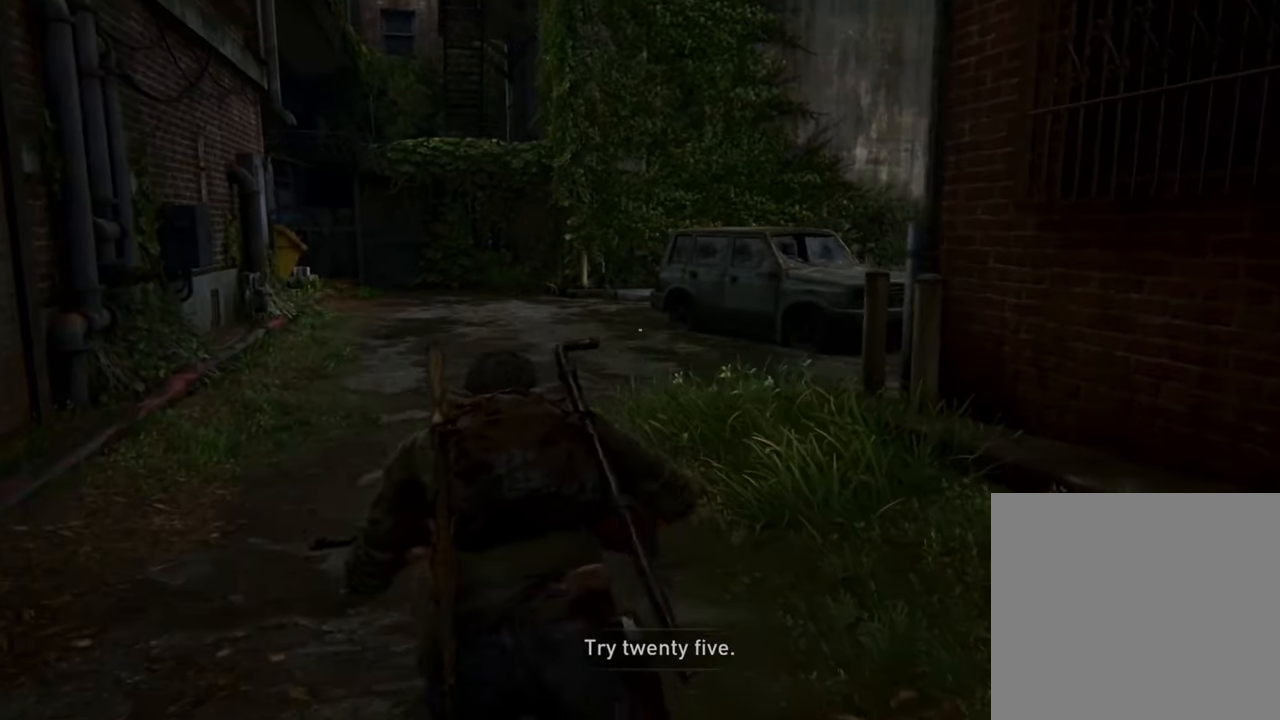
{"buttons": [], "left_stick": "up", "right_stick": "center", "events": []}
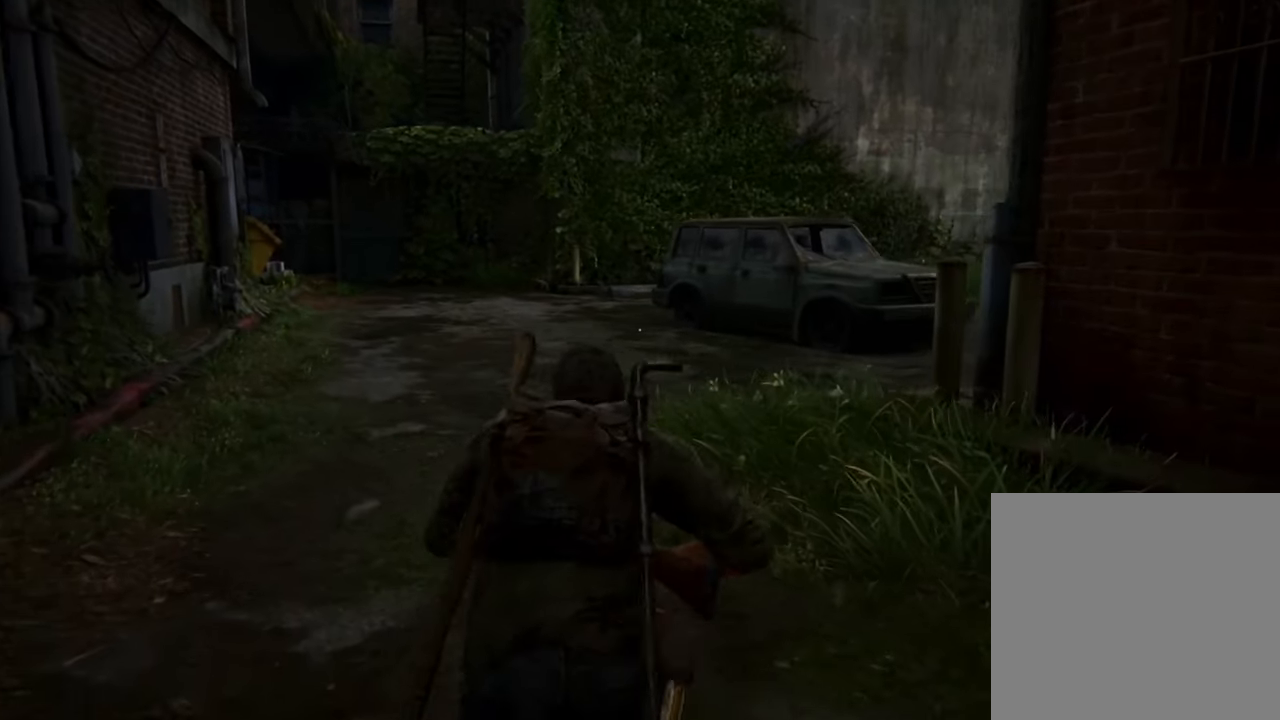
{"buttons": [], "left_stick": "up", "right_stick": "center", "events": []}
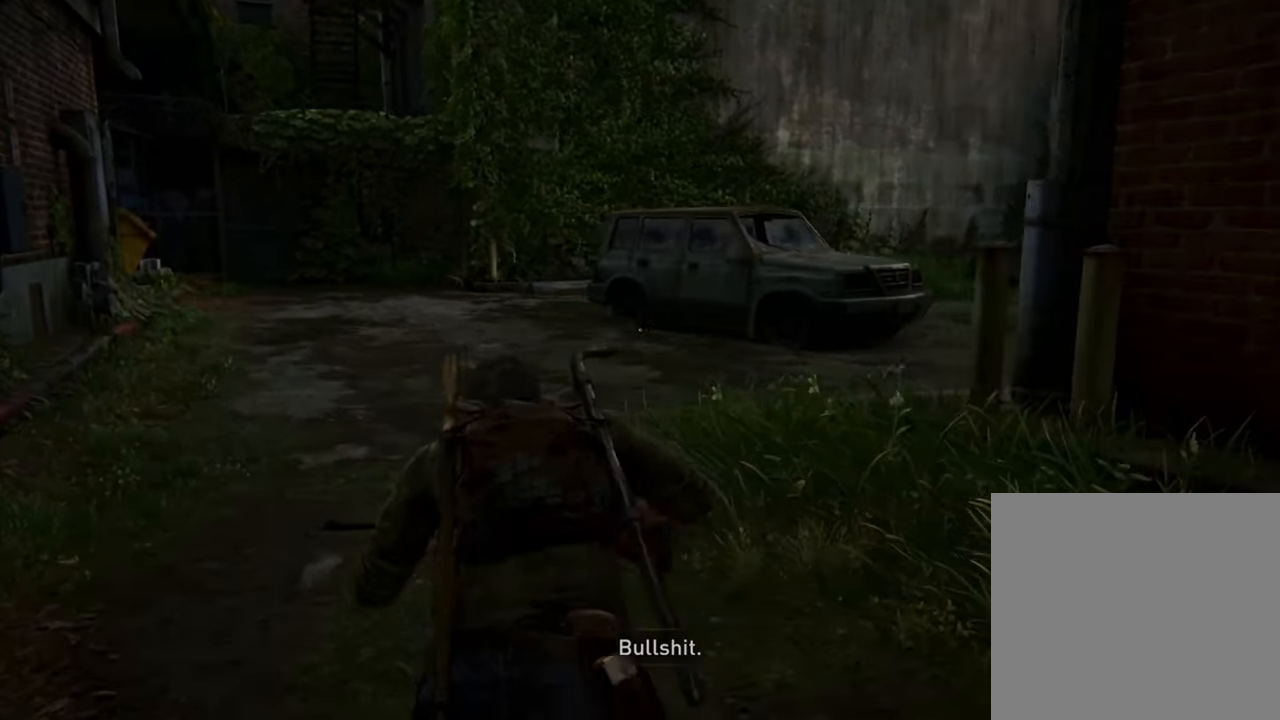
{"buttons": [], "left_stick": "up", "right_stick": "right", "events": [[467, "right_stick", "right"]]}
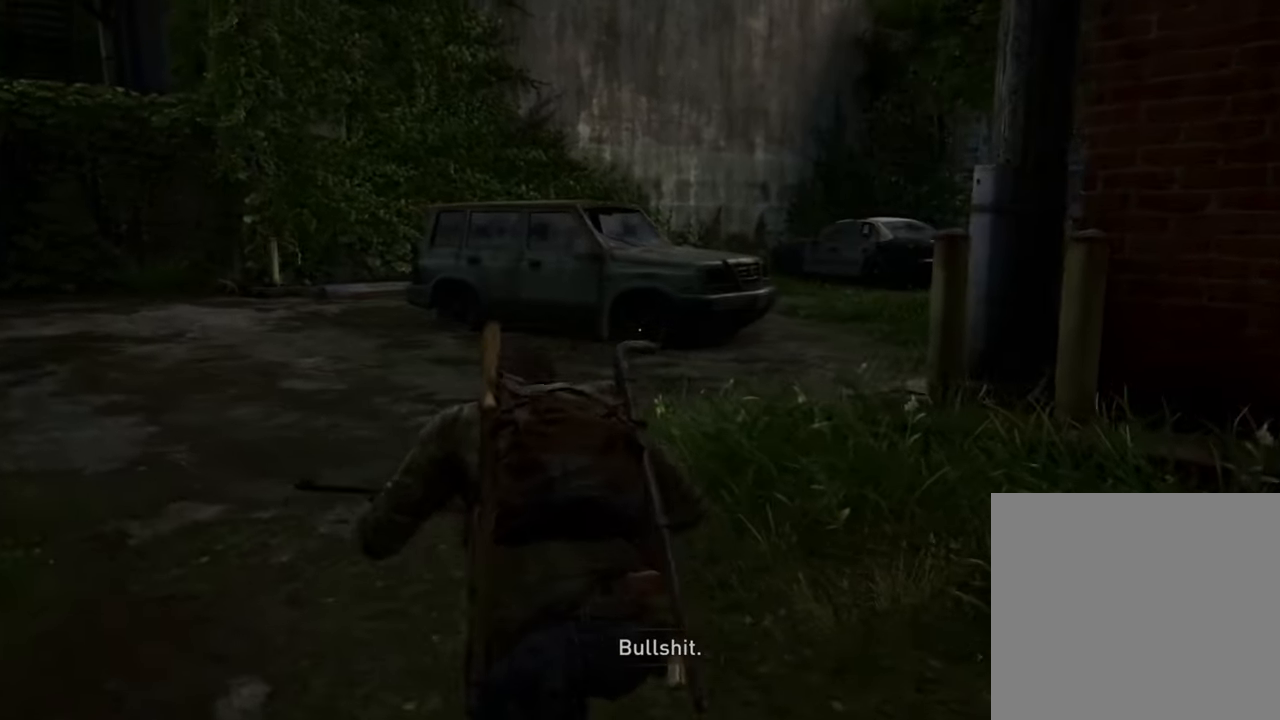
{"buttons": [], "left_stick": "up", "right_stick": "center", "events": [[234, "right_stick", "center"]]}
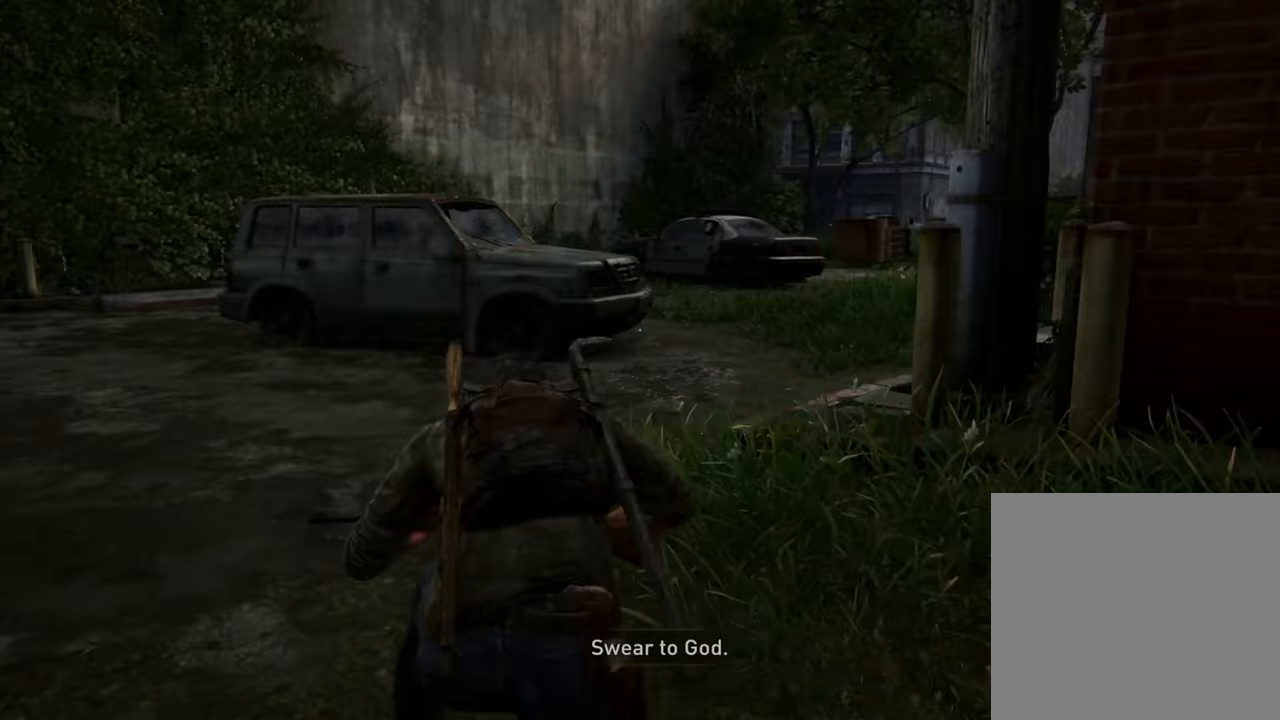
{"buttons": [], "left_stick": "up", "right_stick": "center", "events": []}
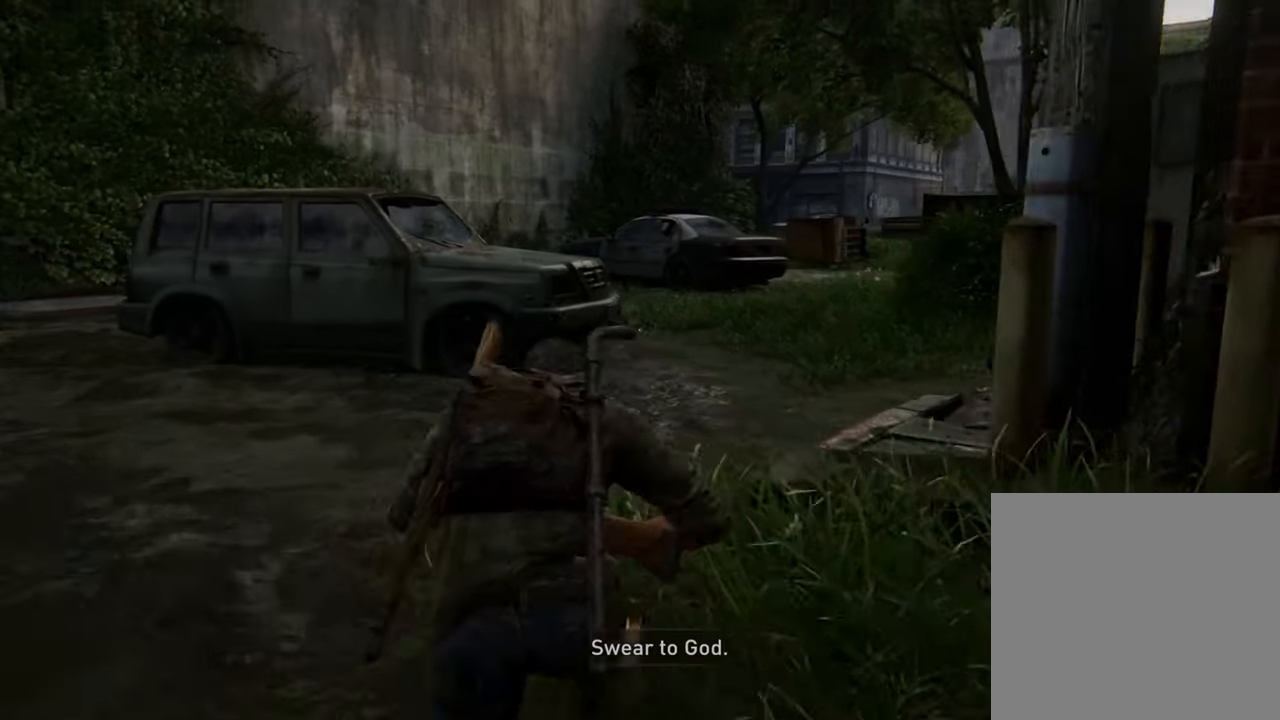
{"buttons": [], "left_stick": "up", "right_stick": "center", "events": []}
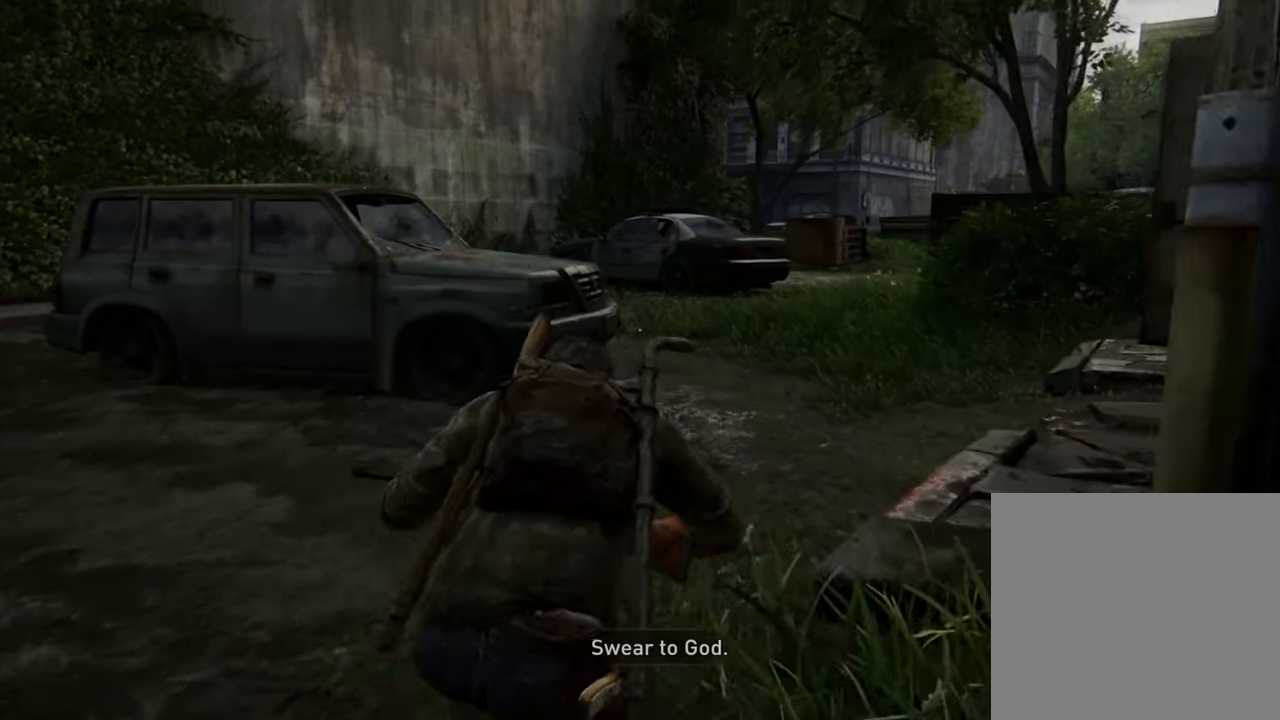
{"buttons": [], "left_stick": "up", "right_stick": "center", "events": []}
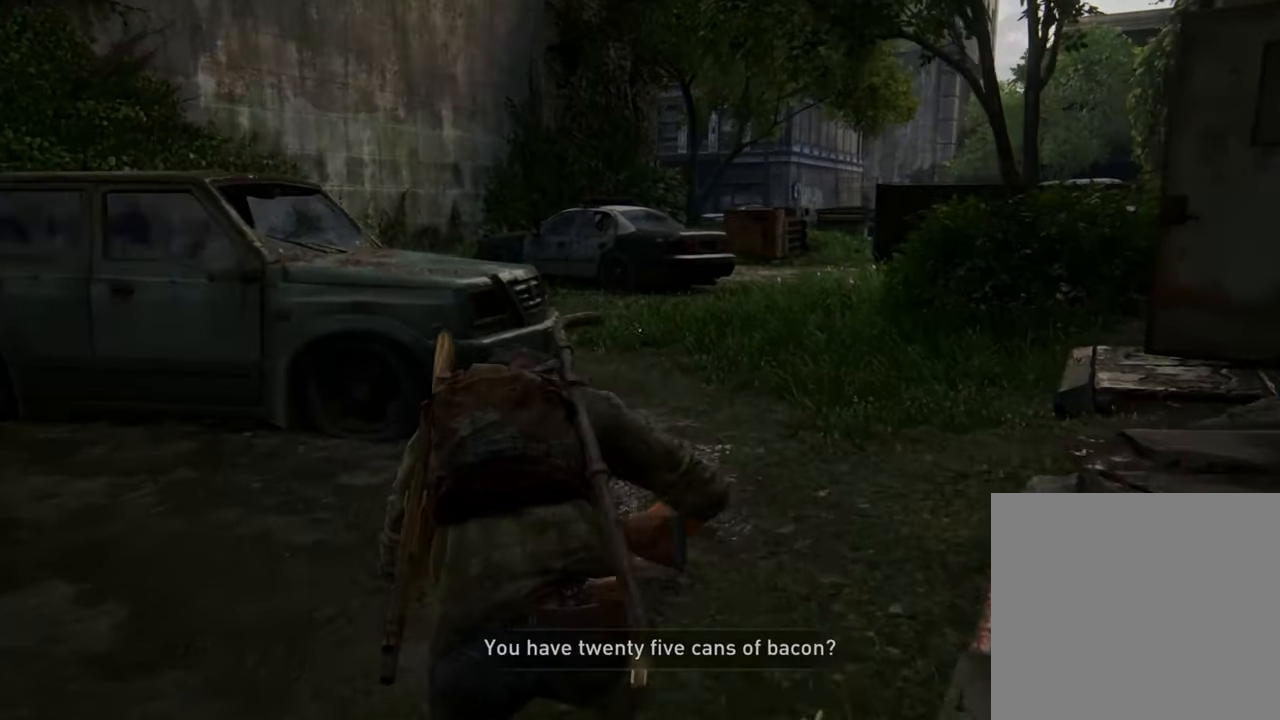
{"buttons": [], "left_stick": "up", "right_stick": "center", "events": []}